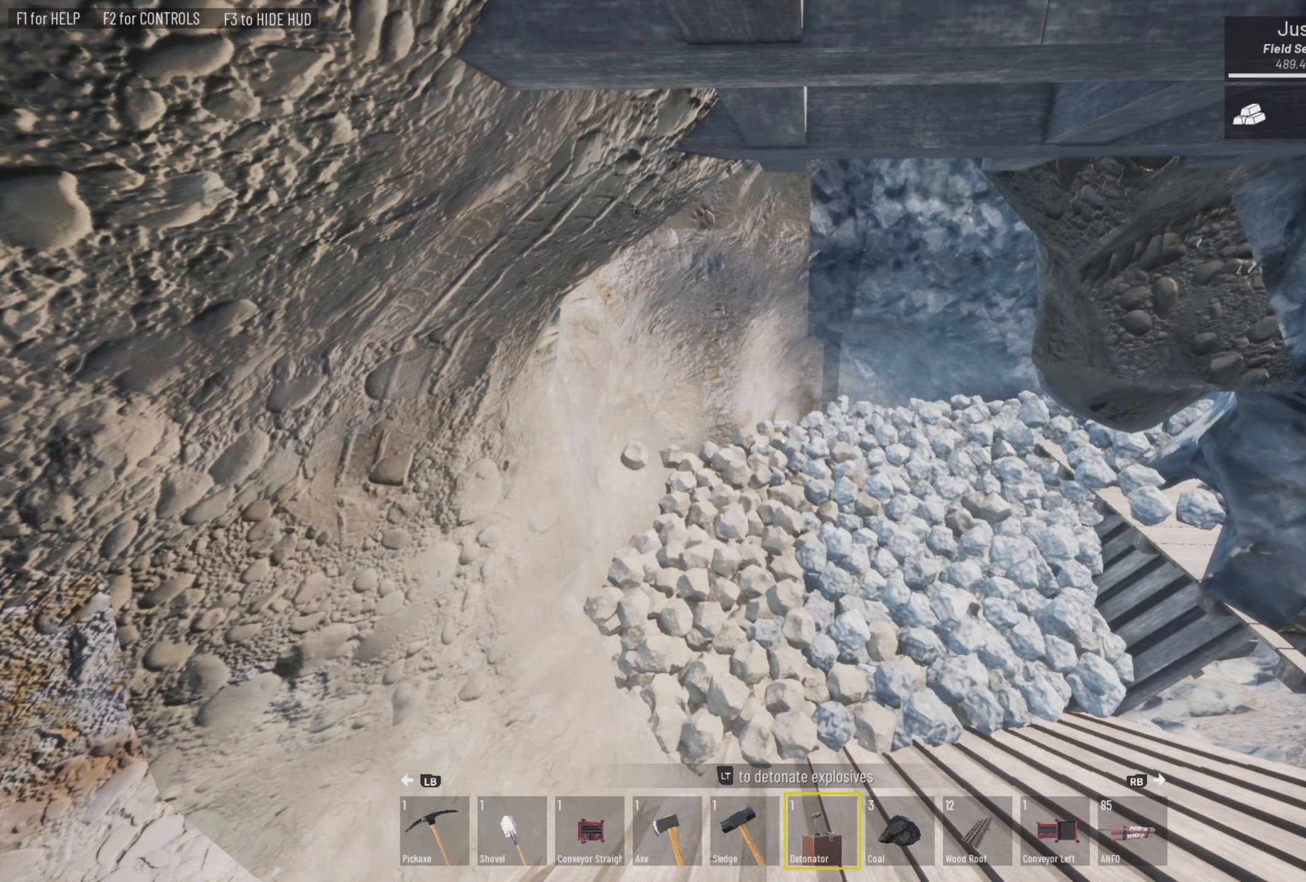
Gameplay with a controller (PlayStation layout); each line is a JSON object with the inputs held at the frame after it. "events" lists button and stick changes between this image and that frame as [ms after this image, input, new state], when the widget could be followed in between.
{"buttons": [], "left_stick": "center", "right_stick": "down-right", "events": [[400, "right_stick", "down-right"]]}
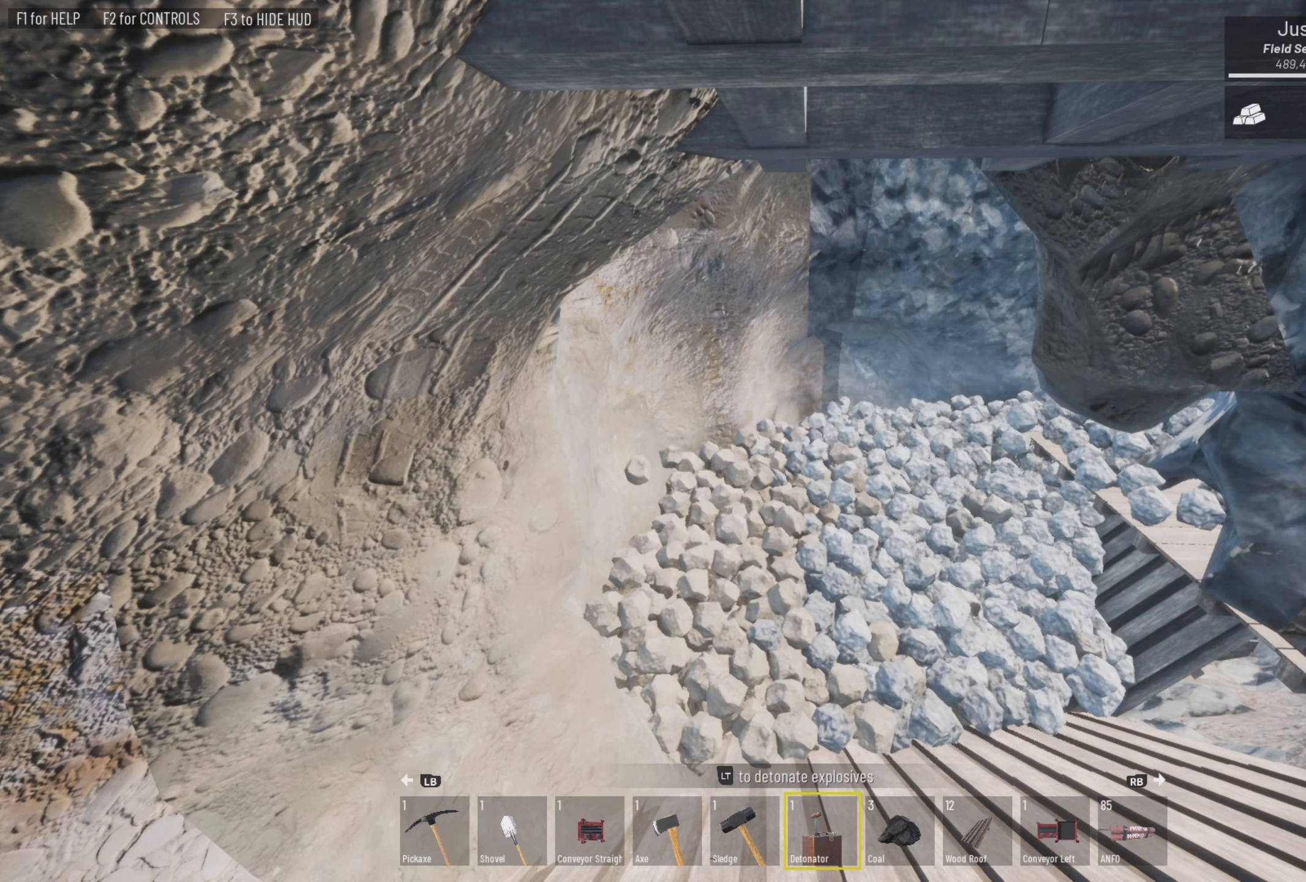
{"buttons": [], "left_stick": "center", "right_stick": "down-right", "events": []}
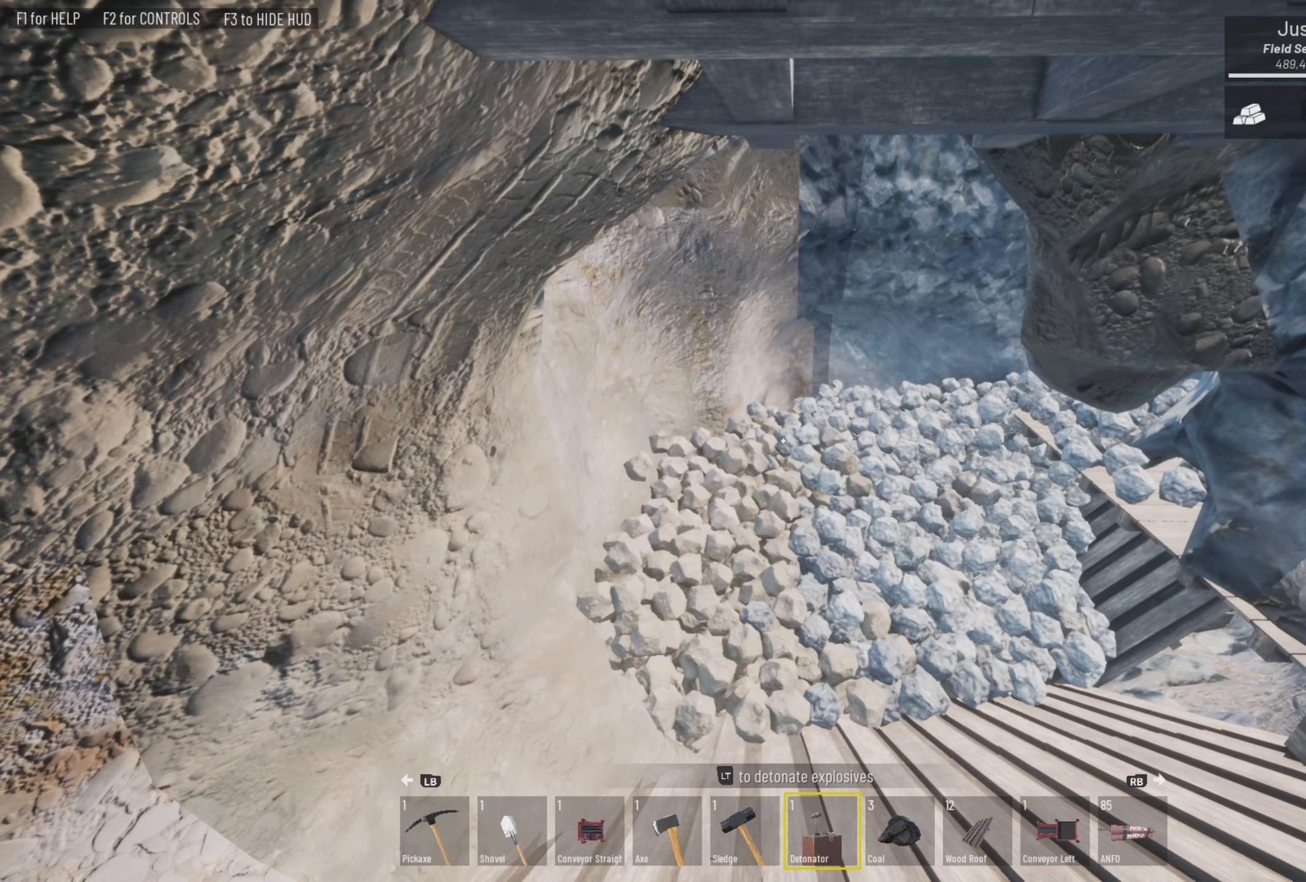
{"buttons": [], "left_stick": "up-right", "right_stick": "center", "events": [[134, "right_stick", "center"], [334, "left_stick", "up-right"]]}
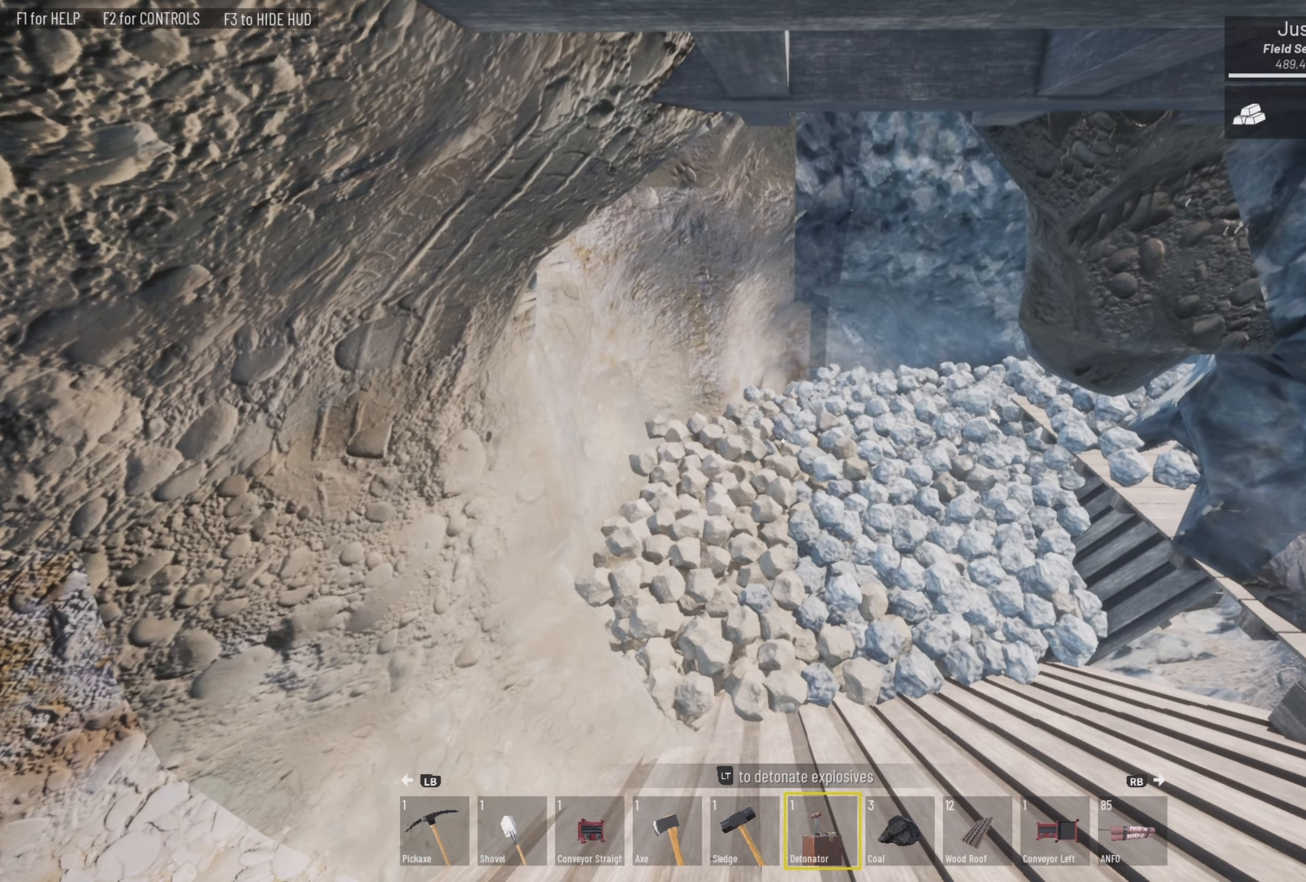
{"buttons": [], "left_stick": "center", "right_stick": "center", "events": [[434, "left_stick", "center"]]}
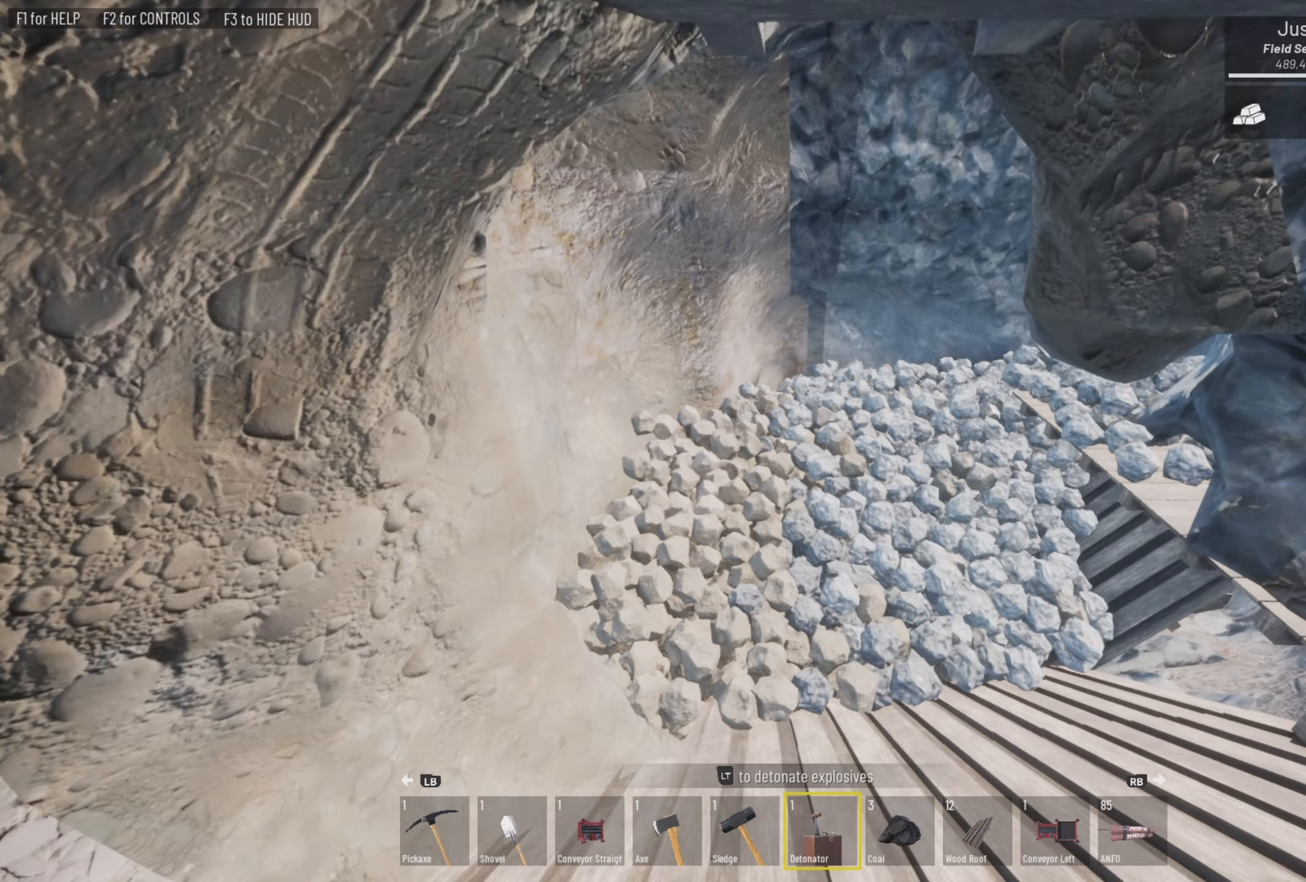
{"buttons": [], "left_stick": "center", "right_stick": "center", "events": []}
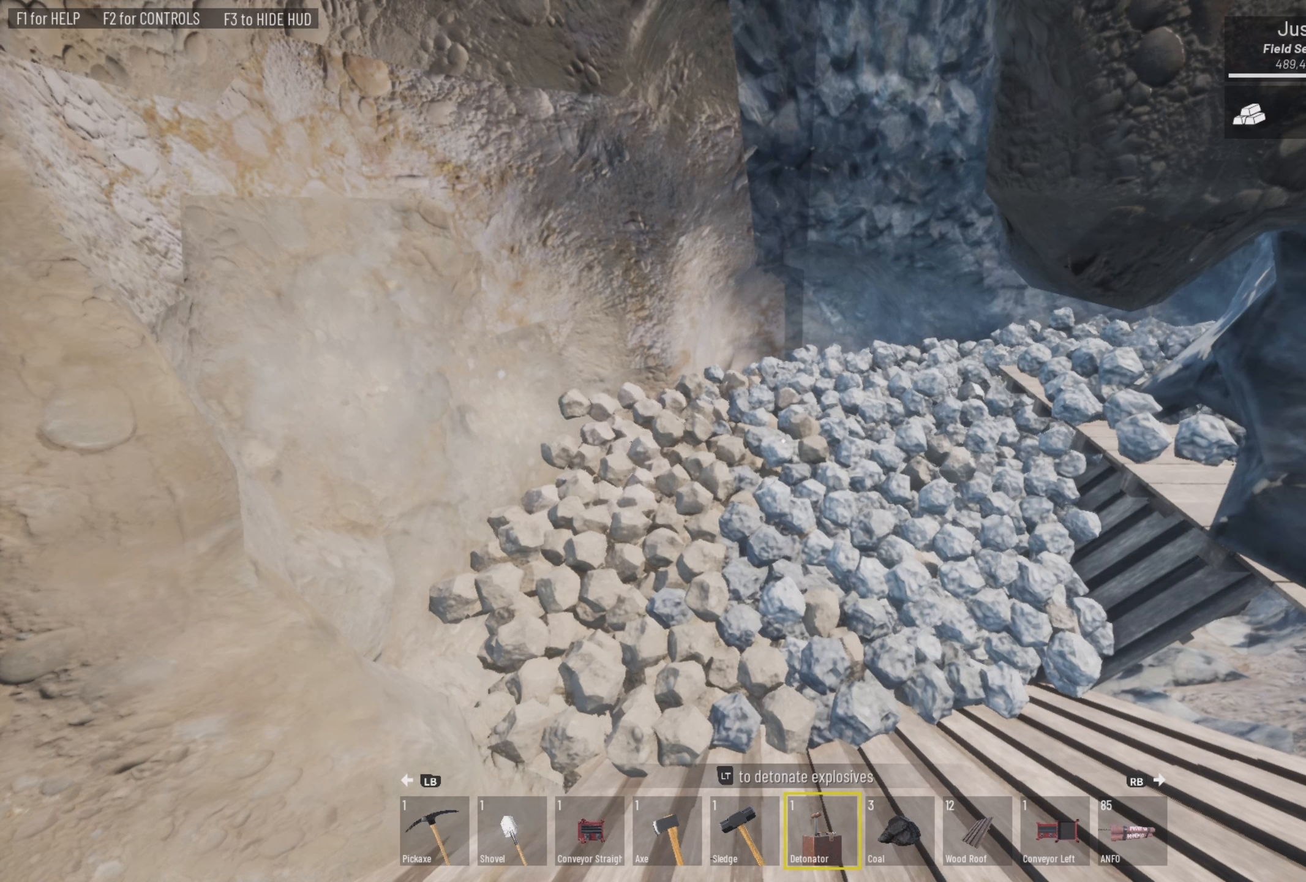
{"buttons": [], "left_stick": "center", "right_stick": "center", "events": []}
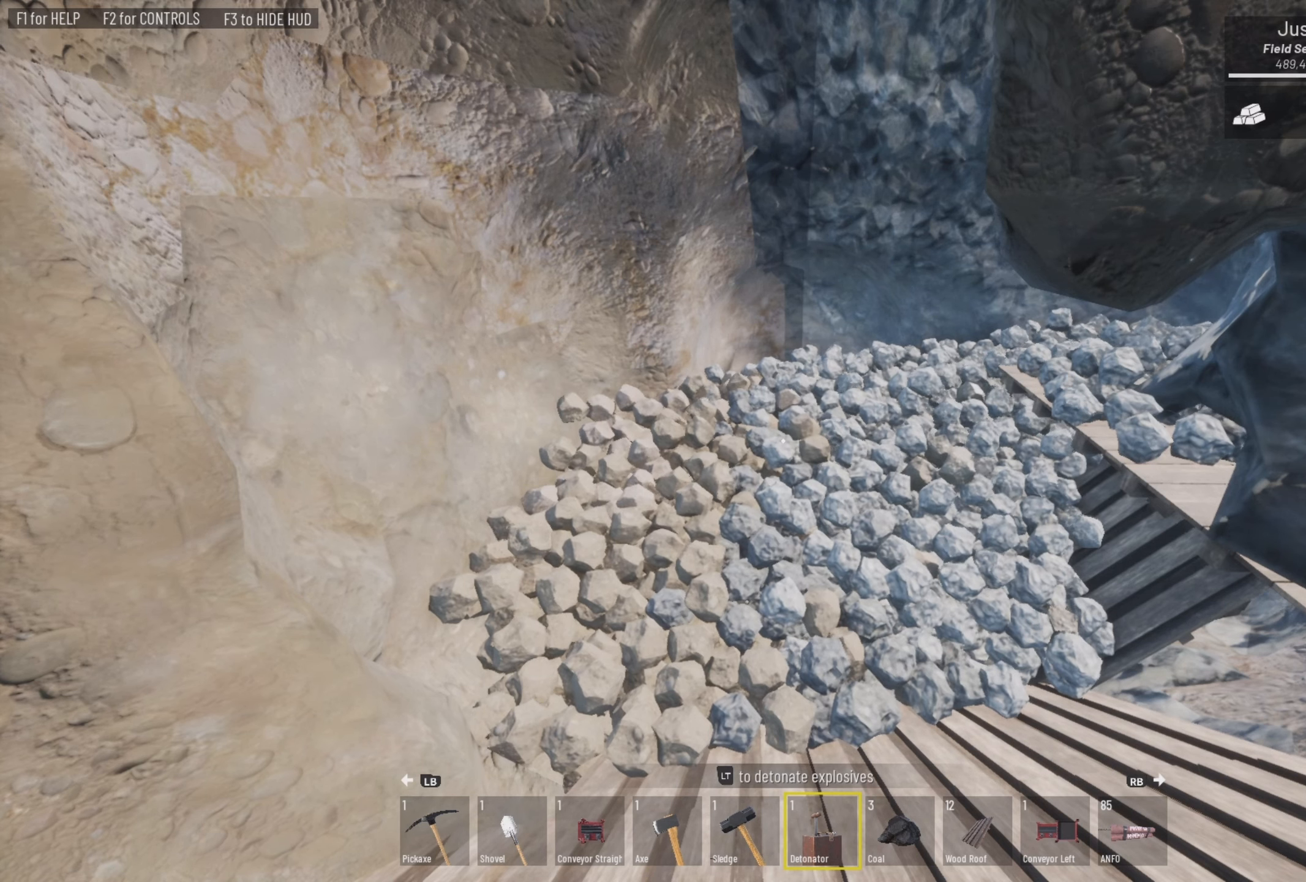
{"buttons": [], "left_stick": "up-right", "right_stick": "center", "events": [[200, "left_stick", "up-right"]]}
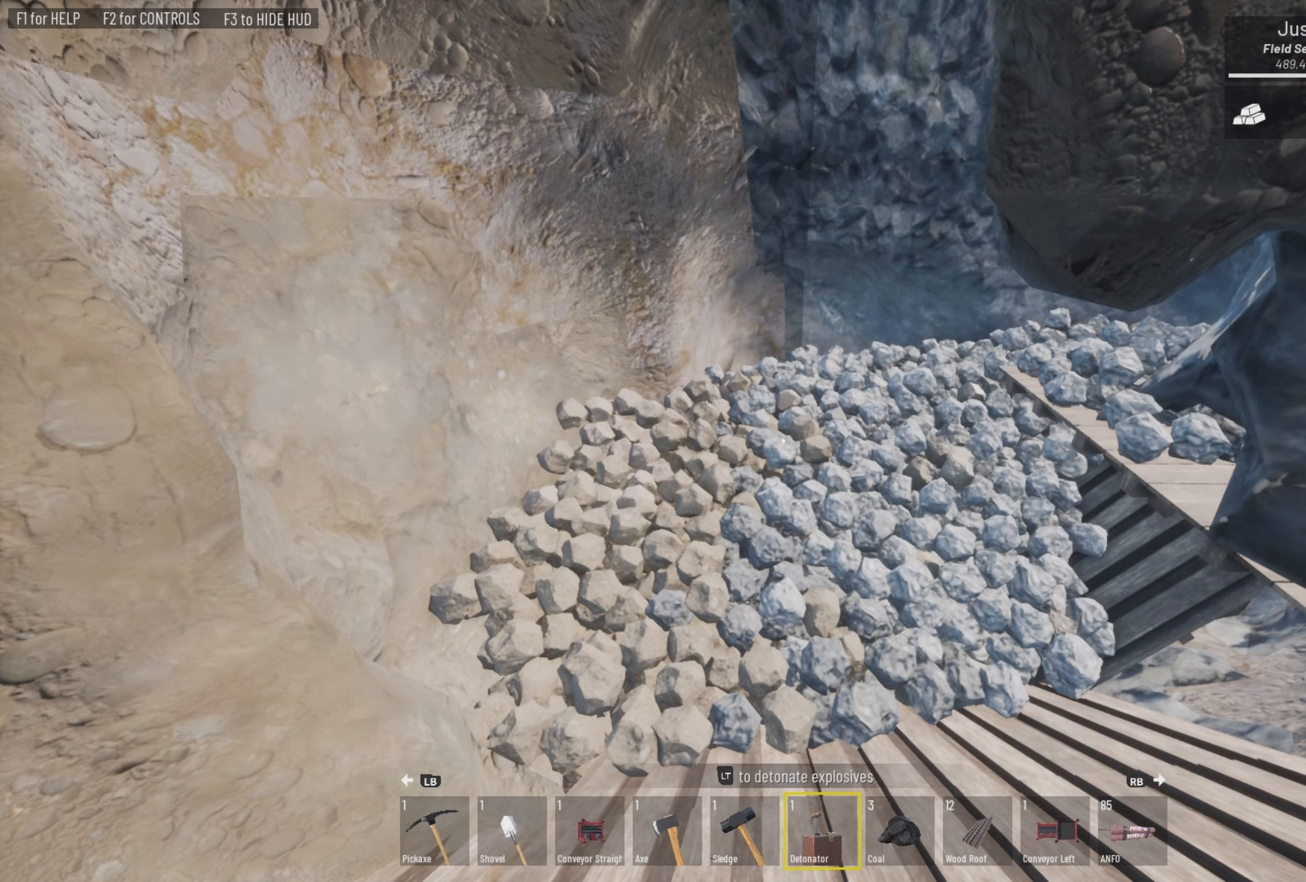
{"buttons": [], "left_stick": "center", "right_stick": "center", "events": [[66, "left_stick", "center"]]}